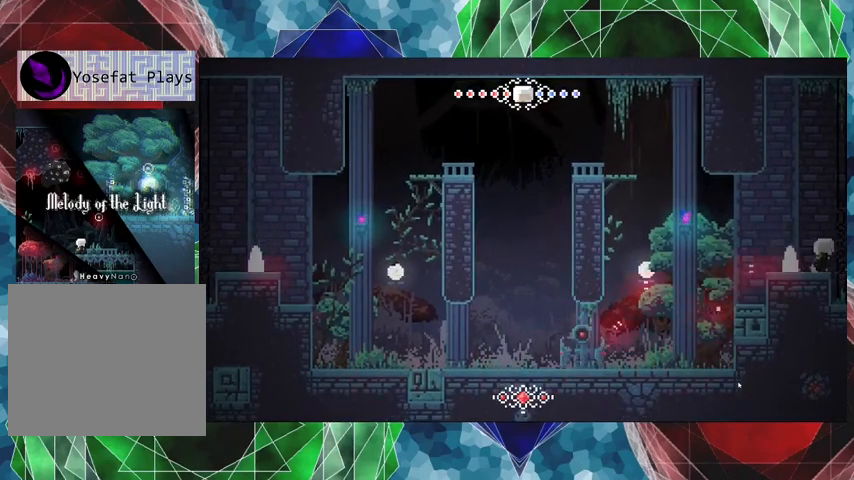
Gameplay with a controller (Nintendo layout); each line is a JSON object with the inputs held at the frame after it. "events" lists button and stick changes between this image and that frame as [ms after this image, input, new state], when the widget could be followed in between. Not read: L3 R3.
{"buttons": [], "left_stick": "center", "right_stick": "center", "events": [[67, "B", "down"], [333, "DPAD_RIGHT", "up"], [433, "B", "up"]]}
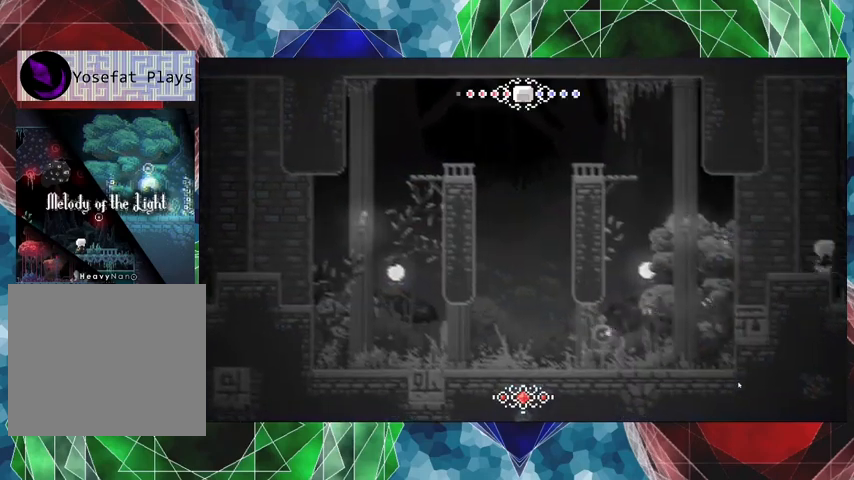
{"buttons": [], "left_stick": "center", "right_stick": "center", "events": []}
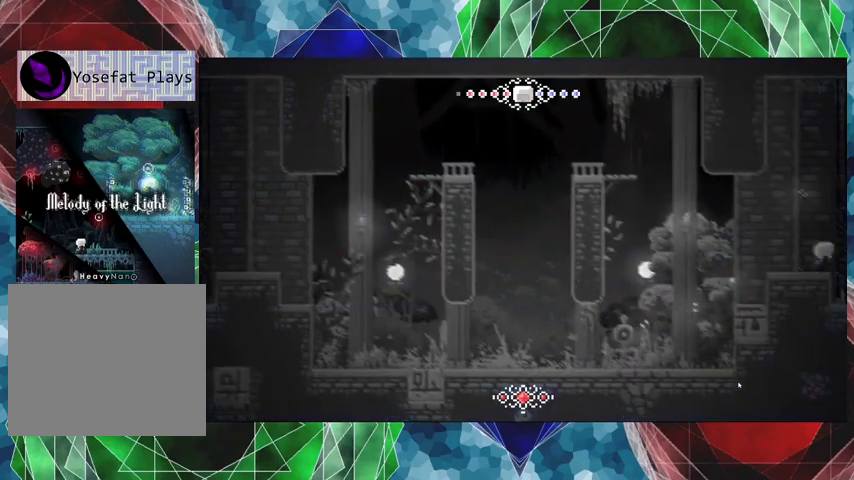
{"buttons": [], "left_stick": "center", "right_stick": "center", "events": []}
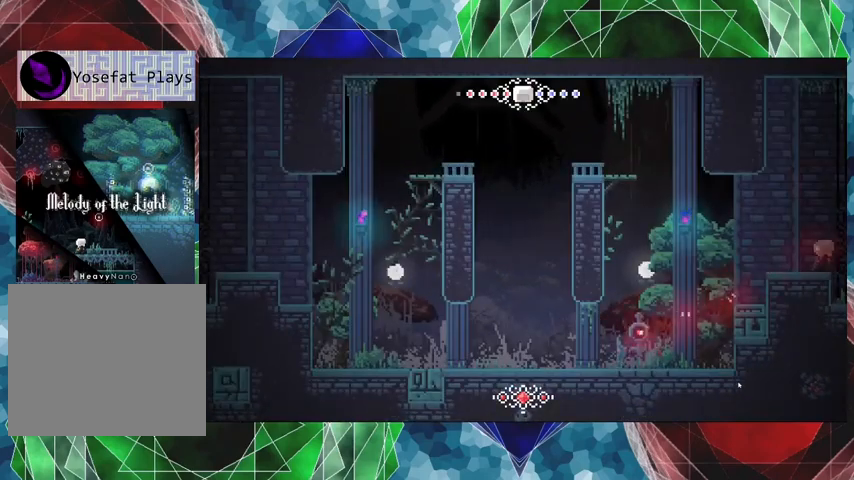
{"buttons": ["B"], "left_stick": "center", "right_stick": "center", "events": [[100, "DPAD_DOWN", "down"], [233, "DPAD_DOWN", "up"], [467, "B", "down"]]}
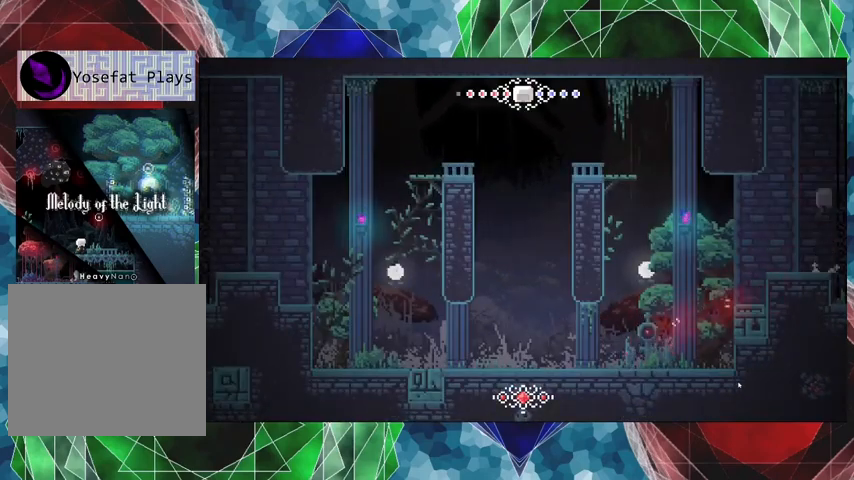
{"buttons": [], "left_stick": "center", "right_stick": "center", "events": [[333, "B", "up"]]}
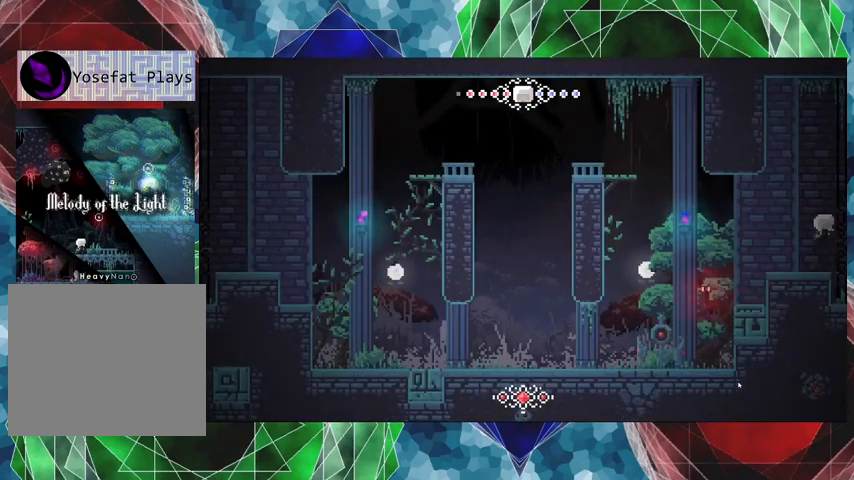
{"buttons": [], "left_stick": "center", "right_stick": "center", "events": []}
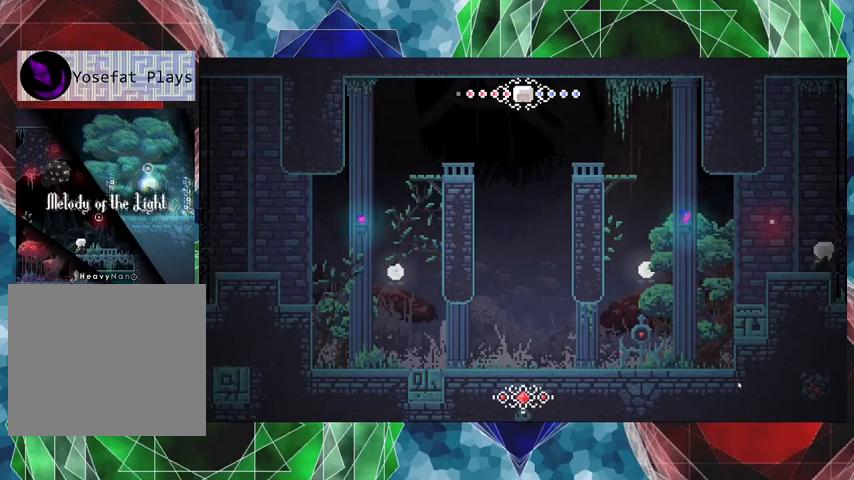
{"buttons": ["DPAD_LEFT"], "left_stick": "center", "right_stick": "center", "events": [[400, "DPAD_LEFT", "down"]]}
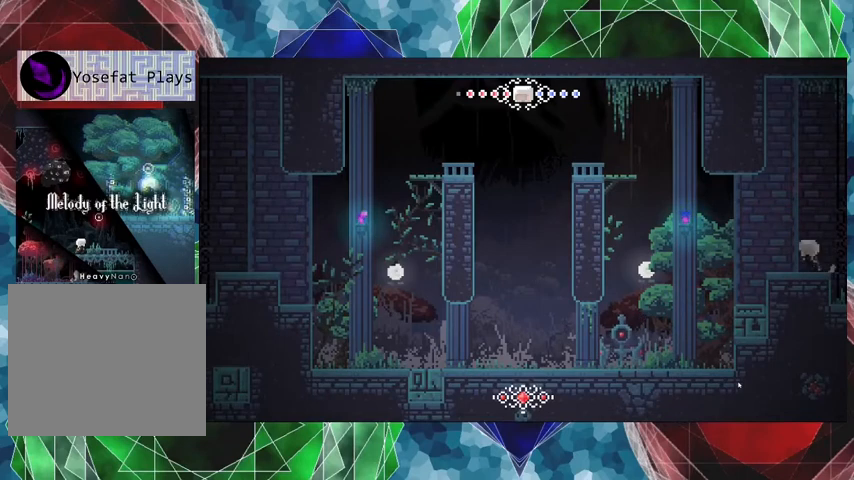
{"buttons": [], "left_stick": "center", "right_stick": "center", "events": [[467, "DPAD_LEFT", "up"]]}
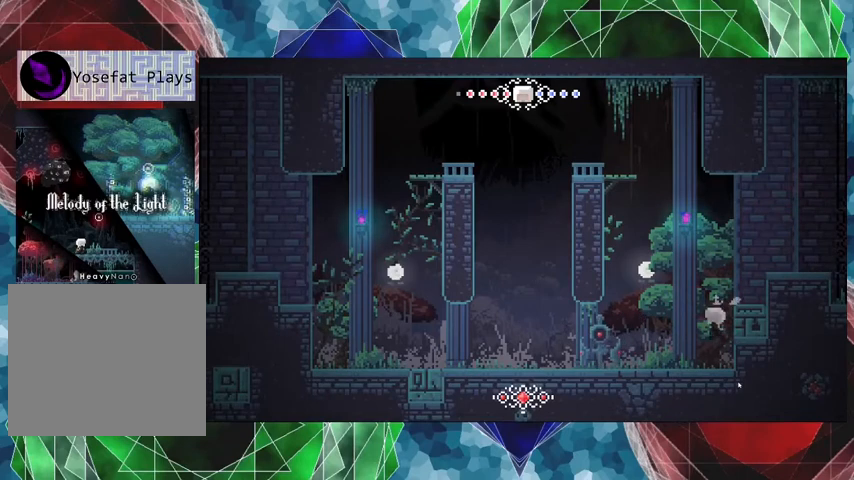
{"buttons": [], "left_stick": "center", "right_stick": "center", "events": [[100, "Y", "down"], [167, "Y", "up"], [233, "Y", "down"], [300, "Y", "up"], [333, "Y", "down"], [400, "Y", "up"], [467, "Y", "down"], [500, "Y", "up"]]}
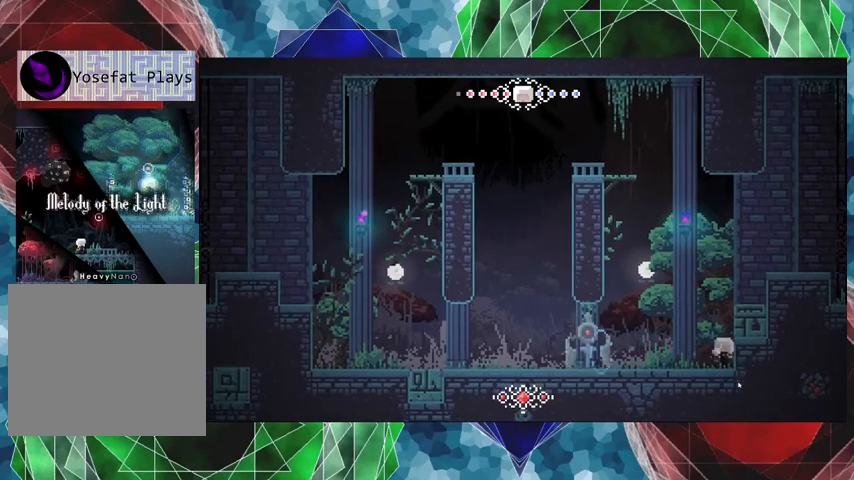
{"buttons": [], "left_stick": "center", "right_stick": "center", "events": [[67, "Y", "down"], [133, "Y", "up"], [167, "Y", "down"], [267, "Y", "up"], [300, "Y", "down"], [367, "Y", "up"], [400, "Y", "down"], [467, "Y", "up"]]}
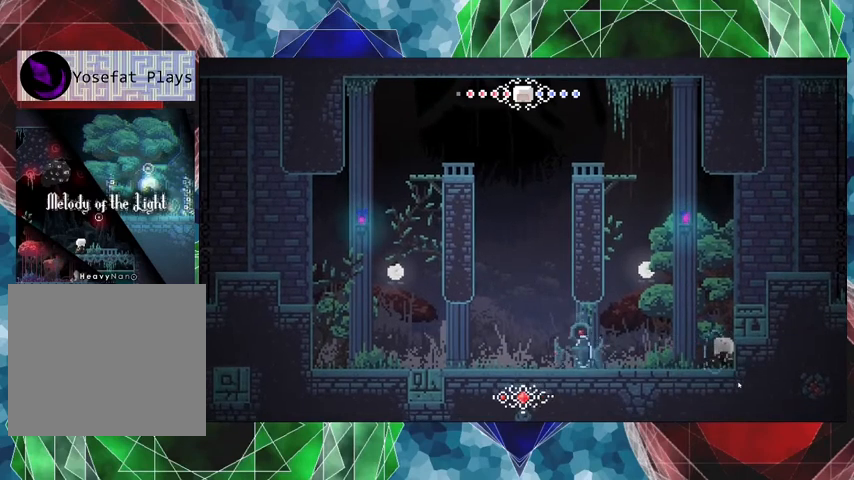
{"buttons": ["Y"], "left_stick": "center", "right_stick": "center", "events": [[33, "Y", "down"], [100, "Y", "up"], [133, "Y", "down"], [200, "Y", "up"], [267, "Y", "down"], [300, "Y", "up"], [367, "Y", "down"], [433, "Y", "up"], [500, "Y", "down"]]}
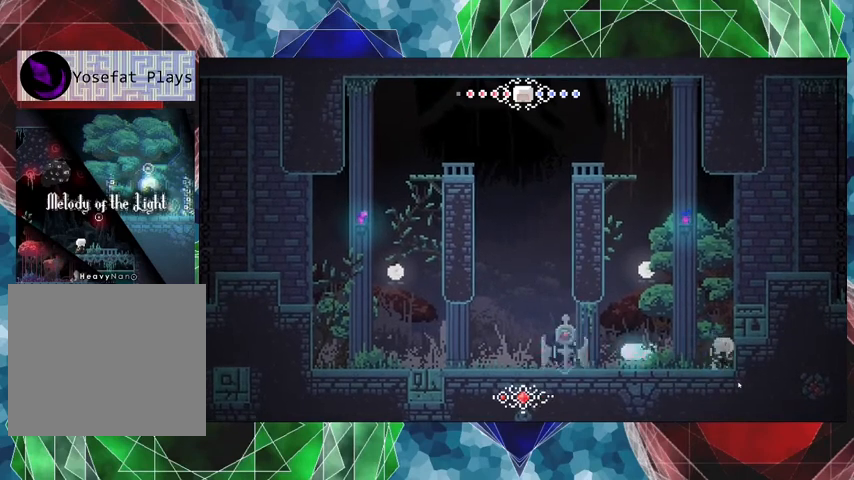
{"buttons": ["Y"], "left_stick": "center", "right_stick": "center", "events": [[67, "Y", "up"], [133, "Y", "down"], [300, "Y", "up"], [367, "Y", "down"], [433, "Y", "up"], [500, "Y", "down"]]}
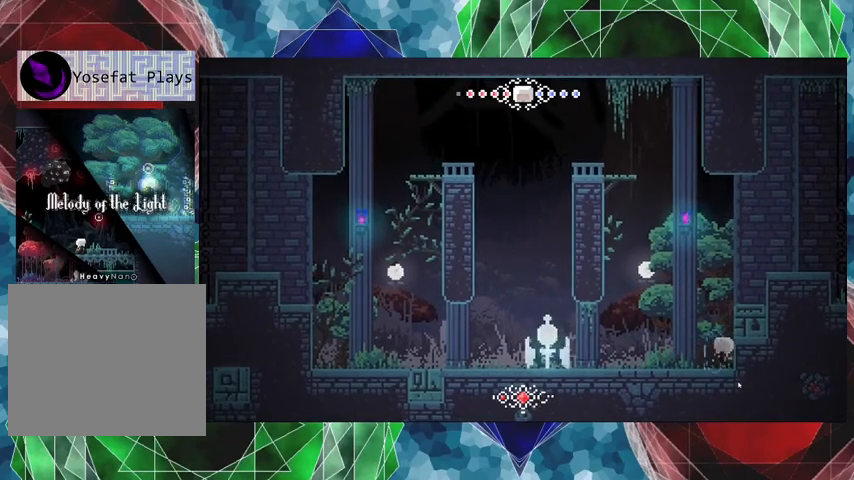
{"buttons": [], "left_stick": "center", "right_stick": "center", "events": [[67, "Y", "up"], [133, "Y", "down"], [200, "Y", "up"], [300, "Y", "down"], [333, "Y", "up"], [400, "Y", "down"], [467, "Y", "up"]]}
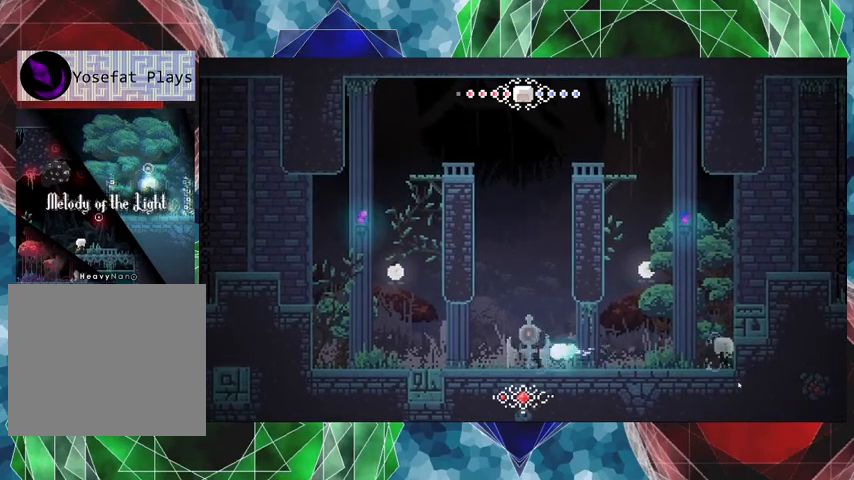
{"buttons": ["Y"], "left_stick": "center", "right_stick": "center", "events": [[33, "Y", "down"], [133, "Y", "up"], [200, "Y", "down"], [267, "Y", "up"], [333, "Y", "down"], [400, "Y", "up"], [433, "Y", "down"]]}
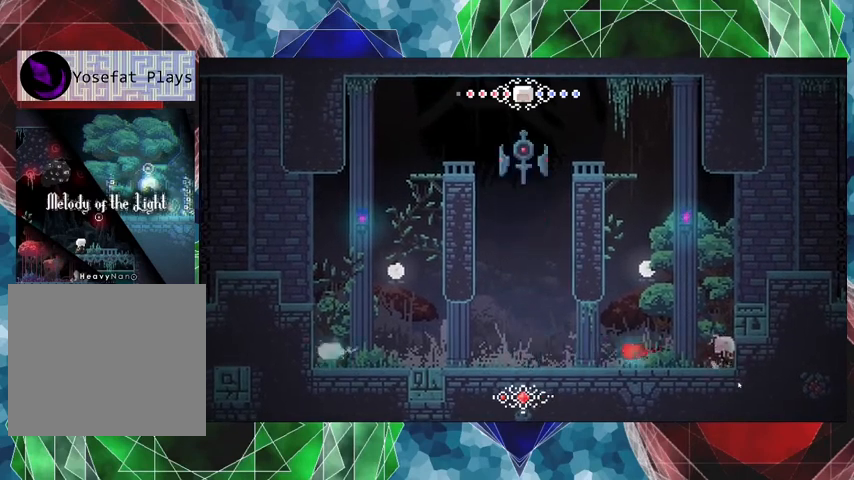
{"buttons": ["Y"], "left_stick": "center", "right_stick": "center", "events": []}
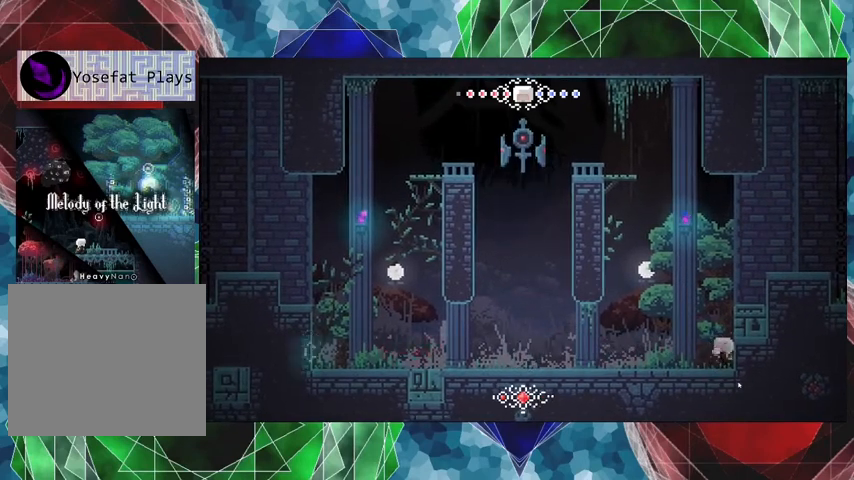
{"buttons": ["Y"], "left_stick": "center", "right_stick": "center", "events": [[333, "DPAD_LEFT", "down"], [467, "DPAD_LEFT", "up"]]}
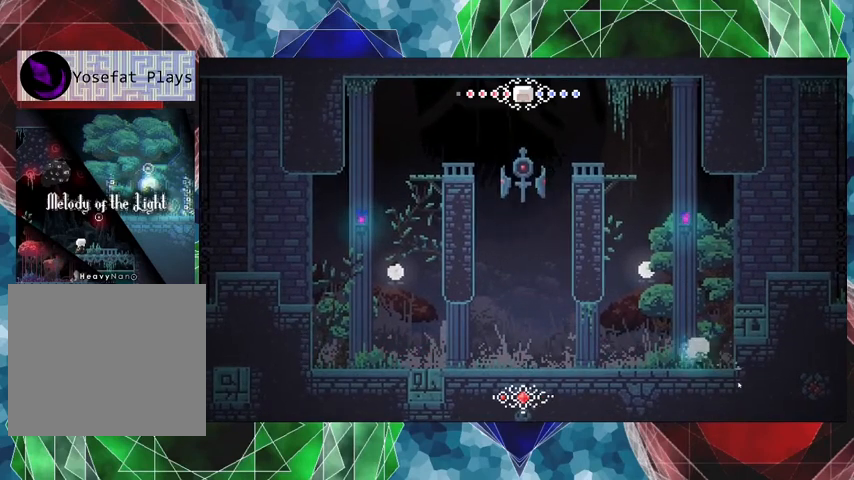
{"buttons": ["B", "Y", "DPAD_LEFT"], "left_stick": "center", "right_stick": "center", "events": [[233, "DPAD_LEFT", "down"], [400, "B", "down"]]}
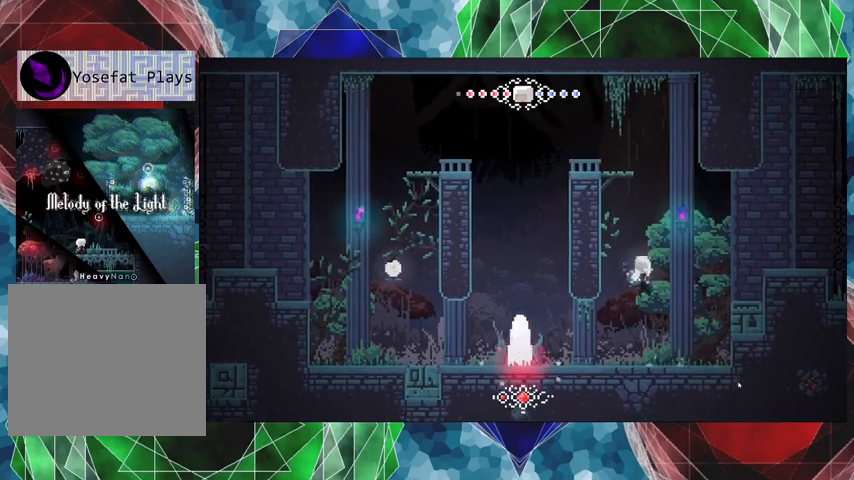
{"buttons": ["Y", "R2", "DPAD_UP"], "left_stick": "center", "right_stick": "center", "events": [[200, "R2", "down"], [367, "DPAD_UP", "down"], [433, "B", "up"], [433, "DPAD_LEFT", "up"]]}
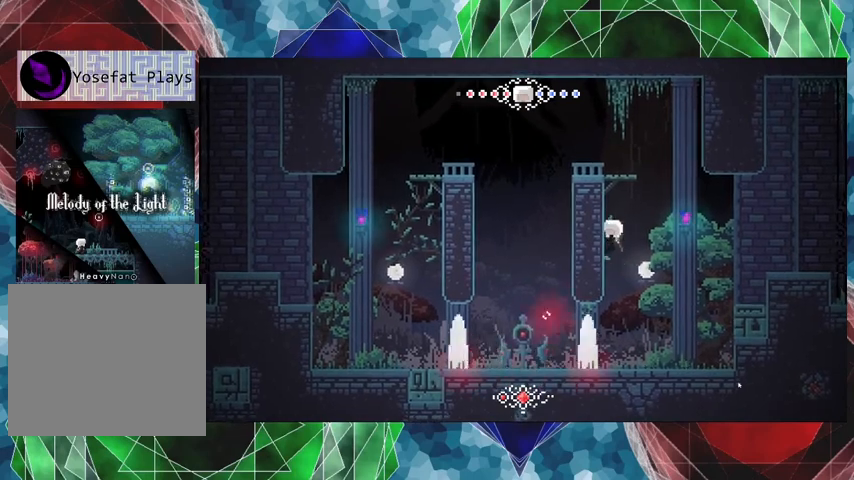
{"buttons": ["Y", "R2", "DPAD_UP"], "left_stick": "center", "right_stick": "center", "events": []}
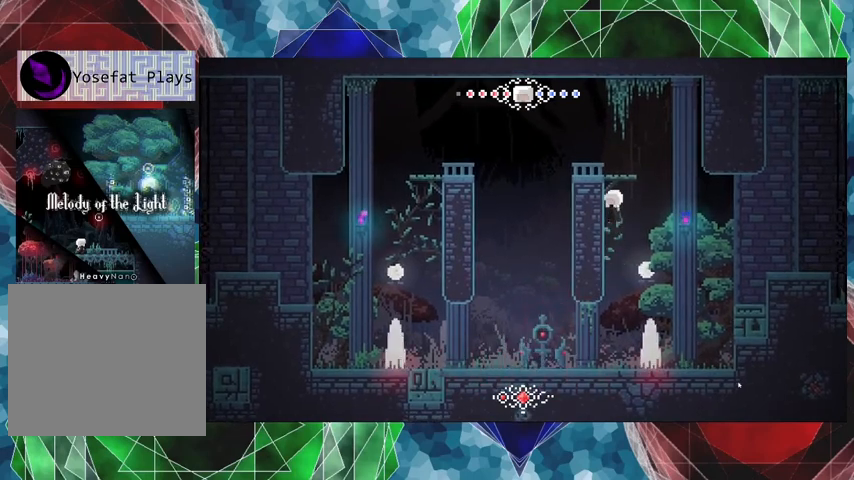
{"buttons": ["Y", "R2", "DPAD_UP"], "left_stick": "center", "right_stick": "center", "events": []}
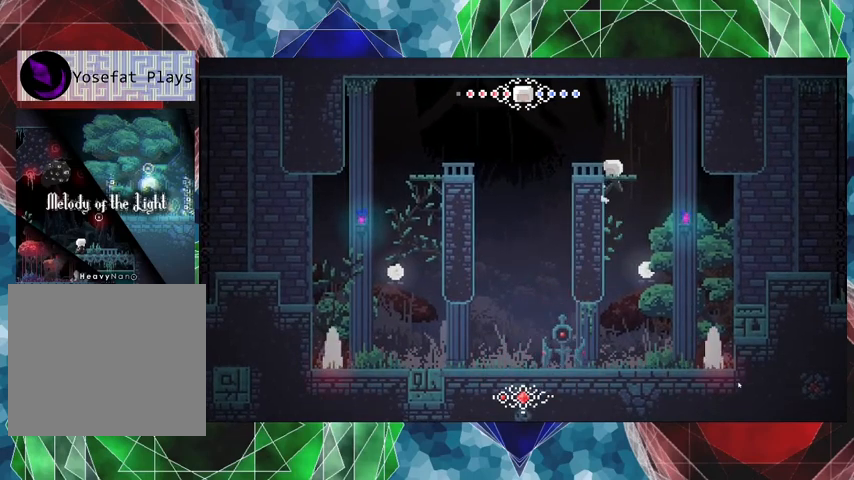
{"buttons": ["Y"], "left_stick": "center", "right_stick": "center", "events": [[433, "R2", "up"], [467, "DPAD_UP", "up"]]}
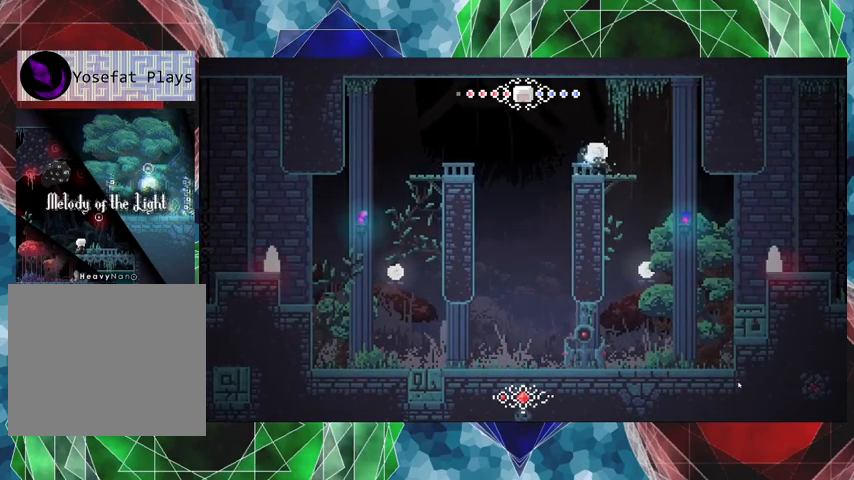
{"buttons": ["Y"], "left_stick": "center", "right_stick": "center", "events": []}
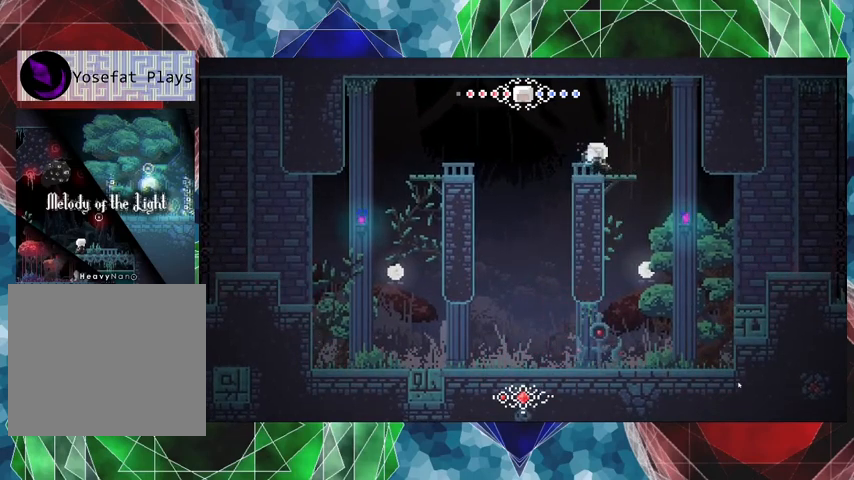
{"buttons": ["Y", "DPAD_LEFT"], "left_stick": "center", "right_stick": "center", "events": [[467, "DPAD_LEFT", "down"]]}
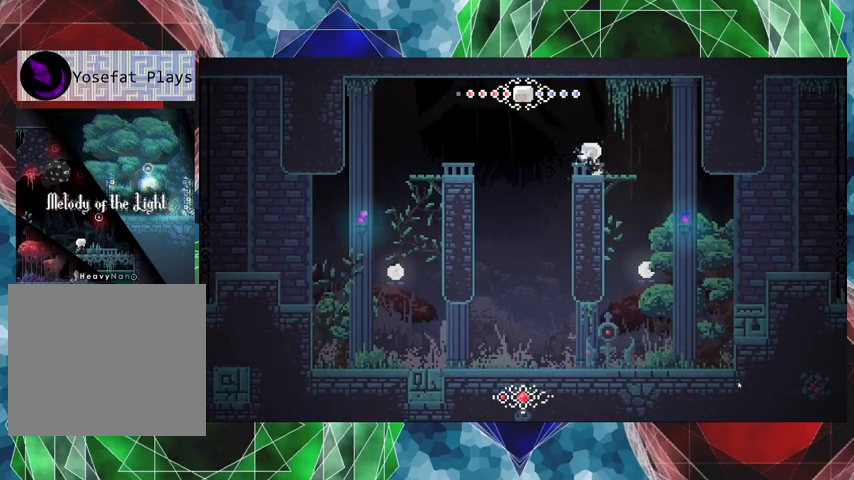
{"buttons": ["Y", "DPAD_LEFT"], "left_stick": "center", "right_stick": "center", "events": []}
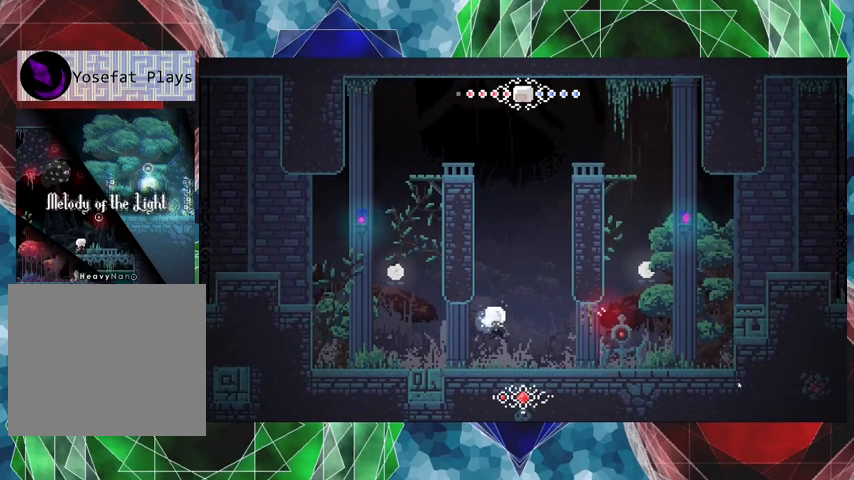
{"buttons": [], "left_stick": "center", "right_stick": "center", "events": [[300, "DPAD_LEFT", "up"], [367, "DPAD_RIGHT", "down"], [433, "DPAD_RIGHT", "up"], [467, "Y", "up"]]}
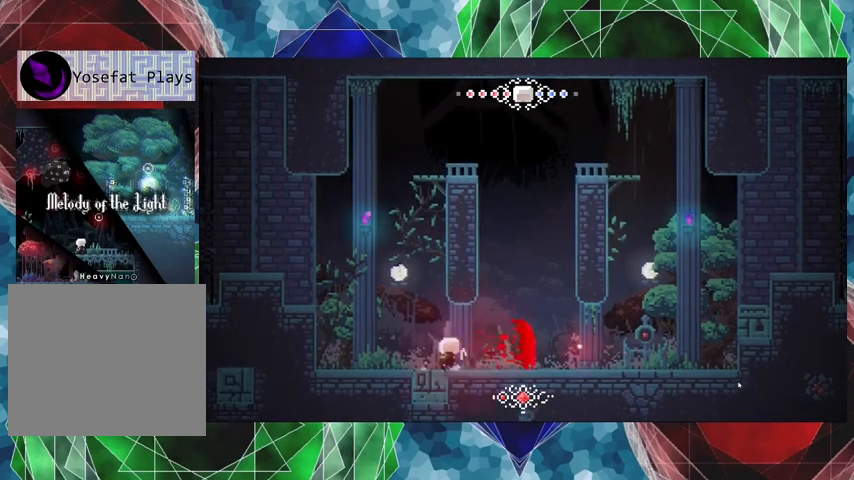
{"buttons": ["Y"], "left_stick": "center", "right_stick": "center", "events": [[67, "Y", "down"], [100, "Y", "up"], [167, "Y", "down"], [233, "Y", "up"], [300, "Y", "down"], [367, "Y", "up"], [433, "Y", "down"]]}
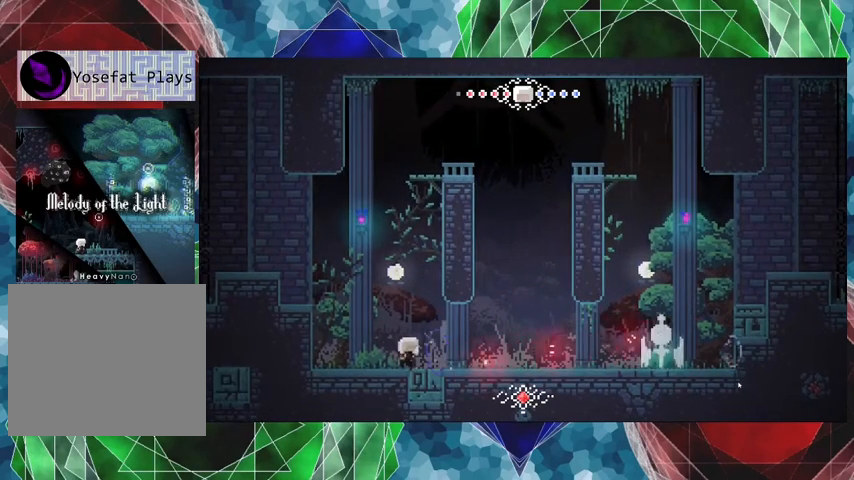
{"buttons": ["Y"], "left_stick": "center", "right_stick": "center", "events": [[67, "DPAD_LEFT", "down"], [500, "DPAD_LEFT", "up"]]}
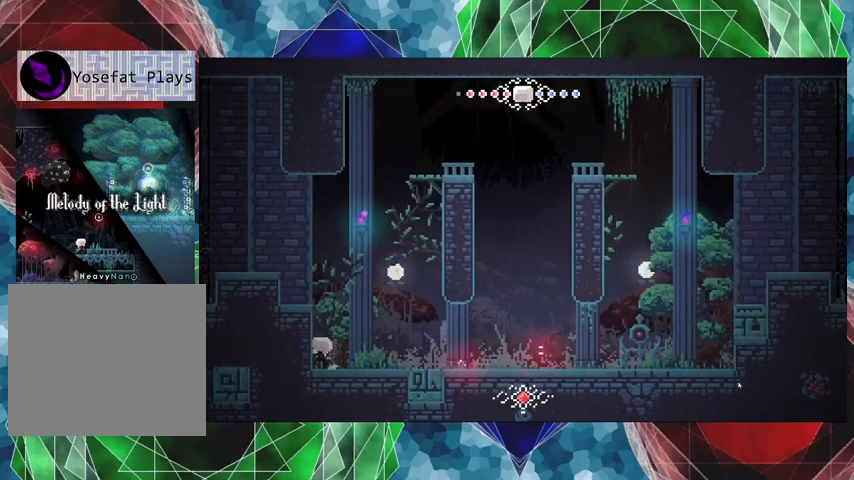
{"buttons": ["Y"], "left_stick": "center", "right_stick": "center", "events": [[167, "DPAD_RIGHT", "down"], [233, "DPAD_RIGHT", "up"], [267, "B", "down"], [433, "B", "up"]]}
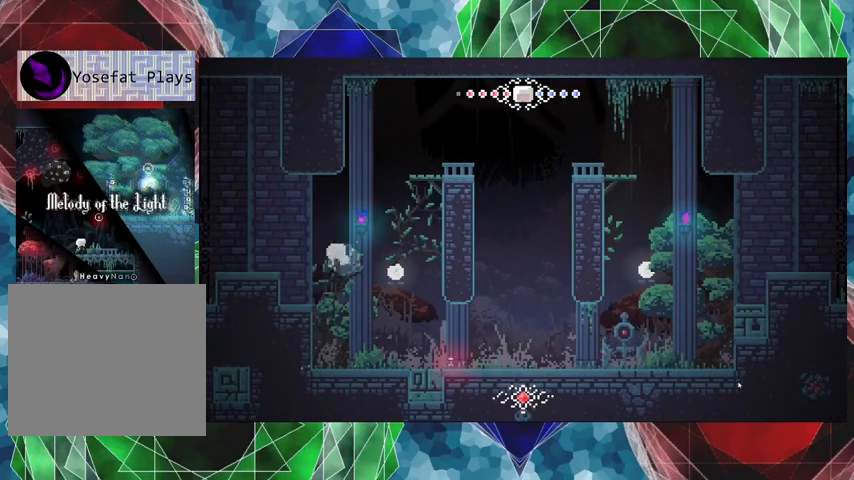
{"buttons": ["Y"], "left_stick": "center", "right_stick": "center", "events": [[400, "Y", "up"], [433, "Y", "down"]]}
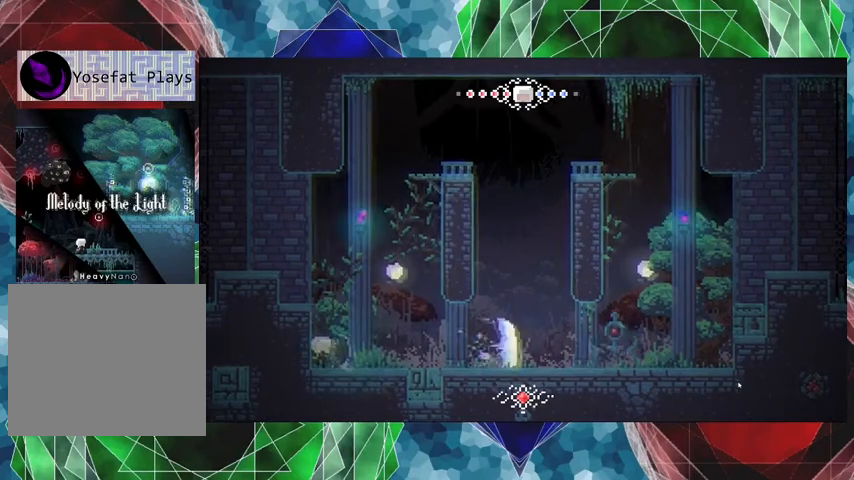
{"buttons": ["DPAD_RIGHT"], "left_stick": "center", "right_stick": "center", "events": [[33, "Y", "up"], [100, "Y", "down"], [167, "Y", "up"], [233, "Y", "down"], [333, "Y", "up"], [367, "Y", "down"], [467, "Y", "up"], [500, "DPAD_RIGHT", "down"]]}